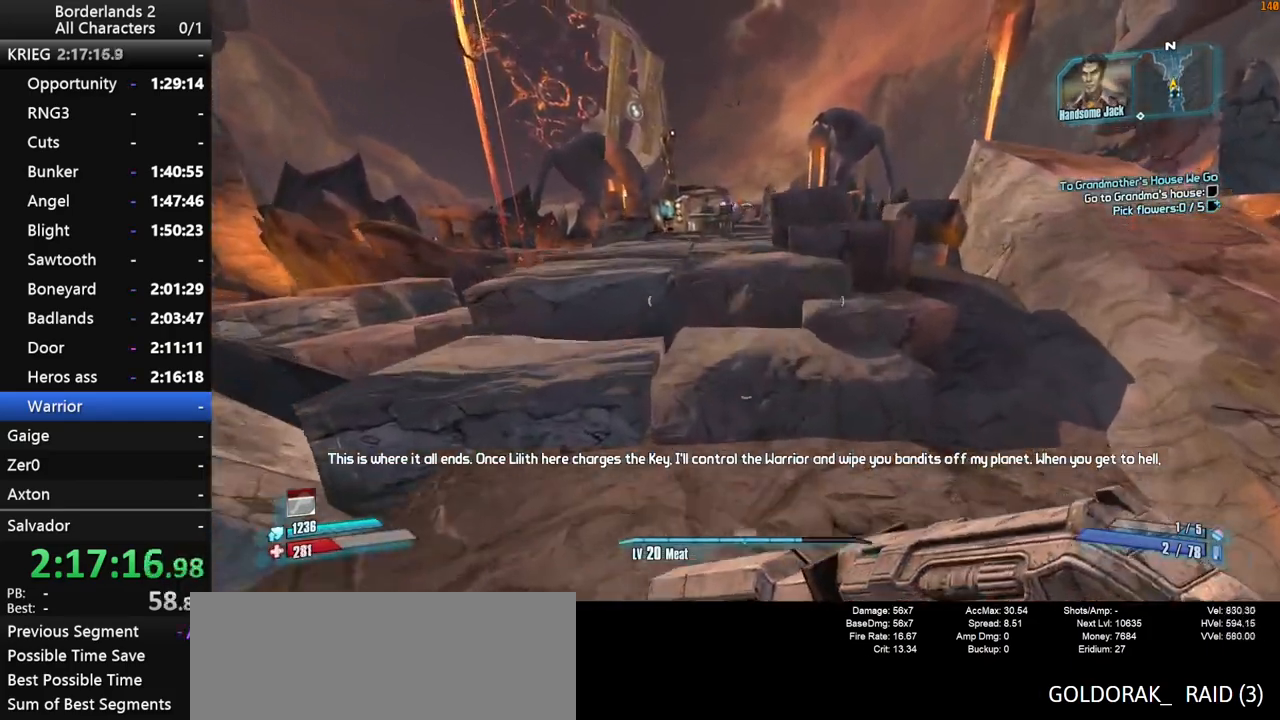
Gameplay with keyboard and mouse; each line is a JSON object with the keys and mouse buttons held at the frame after it. "events" lists presses ("down") and releases ("up") of "1", "2", "3", "4", "a", "b", "c", "ctrl", "d", "down", "e", "end", "escape", "f", "g", "left", "q", "r", "return", "right", "s", "shift_l", "space", "t", "tab", "up", "v", "w", "x", "y", "z", "mouse_left", "mouse_middle", "mouse_right", "mouse_wheel_up" and "mouse_wheel_down" between this image and that frame as [ms after this image, input, new state], when the widget could be followed in between. "mouse_left", "mouse_middle", "mouse_right", "mouse_wheel_up", "mouse_wheel_down" = the "left", "middle", "right", "wheel_up", "wheel_down" buttons of the "mouse" list. No other keys are recorded. "mouse_move" is the direction in which the mouse moves at that frame (one of eight, or "still"), when it could be read.
{"keys": ["a", "w"], "mouse": [], "mouse_move": "still", "events": [[50, "space", "up"], [150, "space", "down"], [250, "a", "down"], [250, "space", "up"]]}
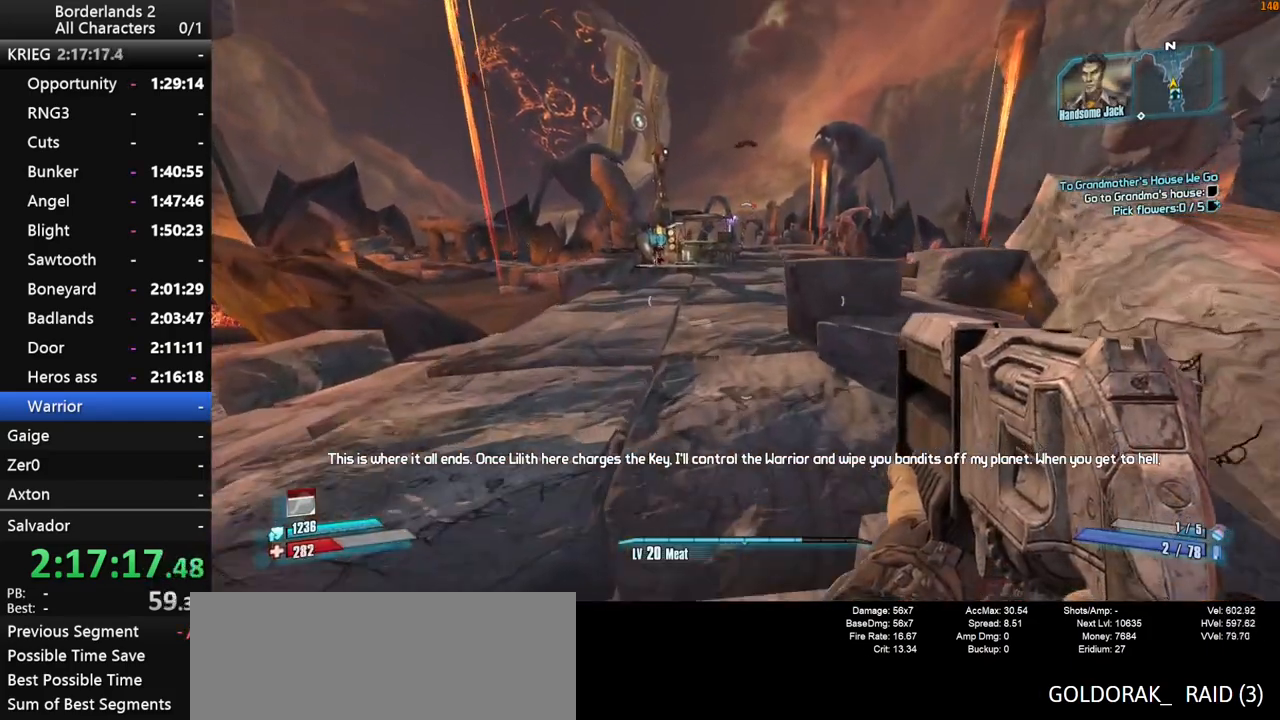
{"keys": ["shift_l", "w"], "mouse": [], "mouse_move": "still", "events": [[217, "a", "up"], [500, "shift_l", "down"]]}
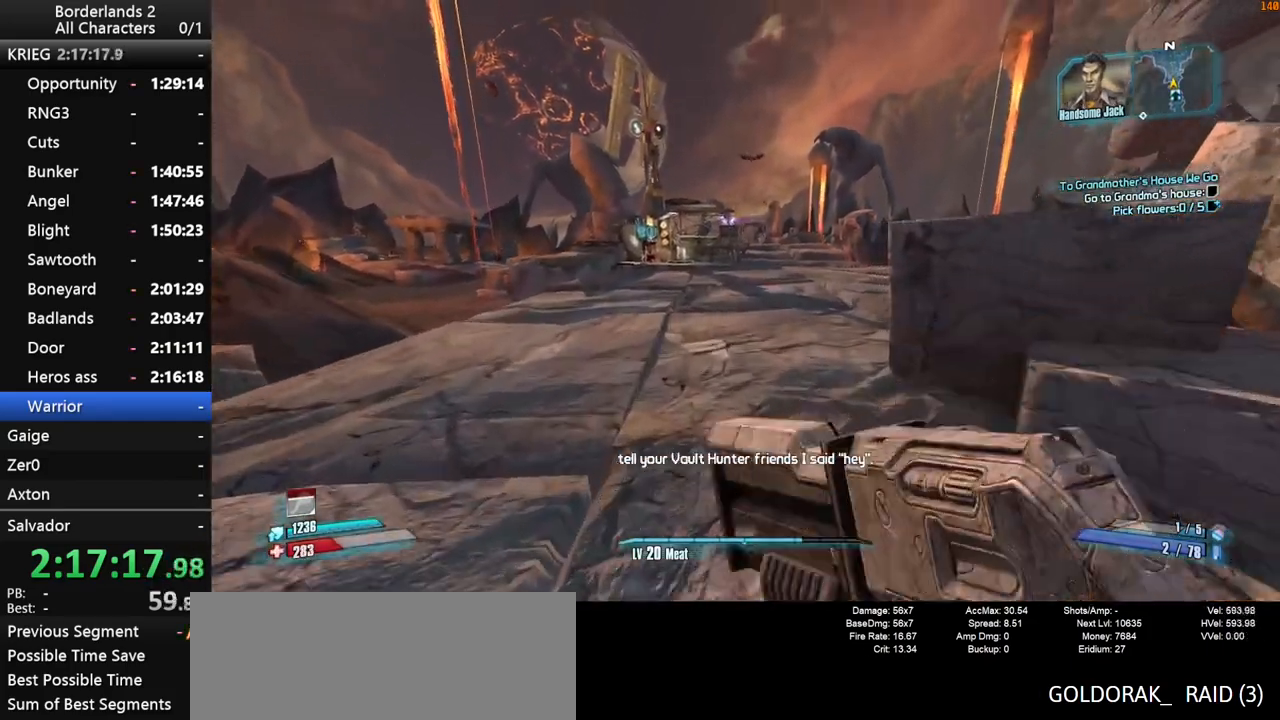
{"keys": ["w"], "mouse": [], "mouse_move": "still", "events": [[50, "space", "down"], [133, "space", "up"], [467, "shift_l", "up"]]}
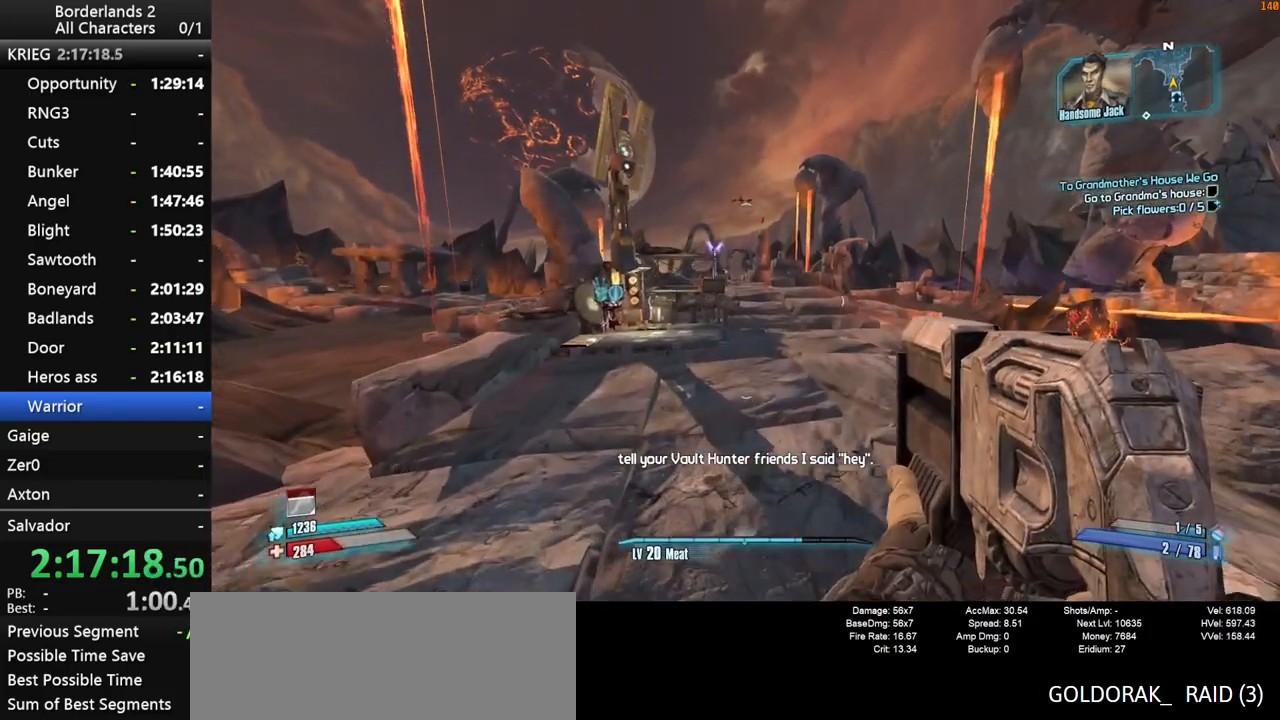
{"keys": ["w"], "mouse": [], "mouse_move": "still", "events": []}
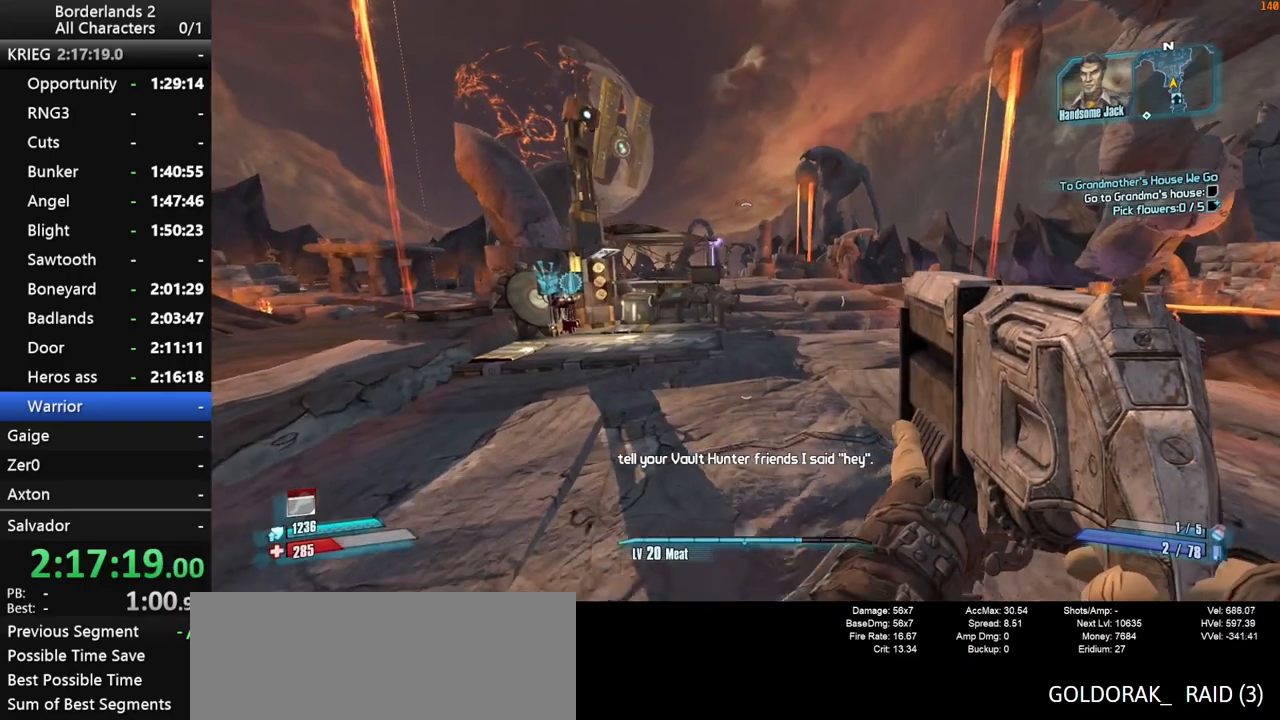
{"keys": ["shift_l", "space", "w"], "mouse": [], "mouse_move": "still", "events": [[267, "space", "down"], [400, "shift_l", "down"], [400, "space", "up"], [450, "space", "down"]]}
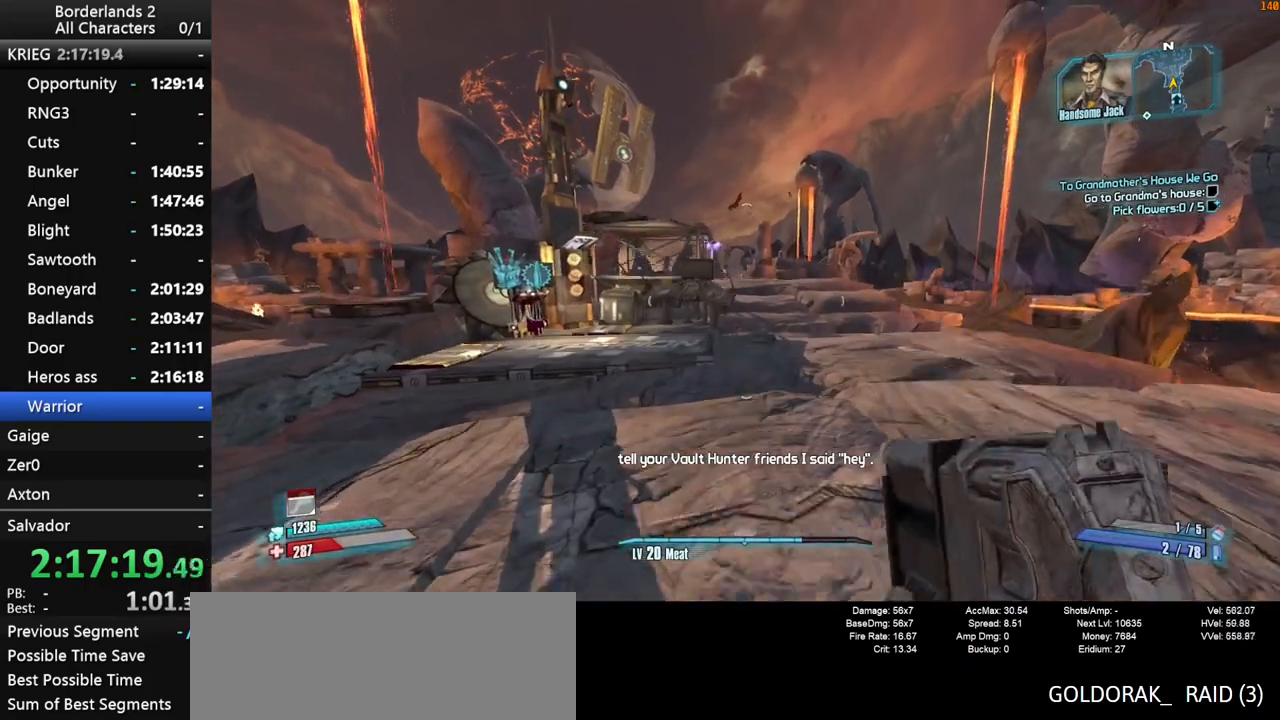
{"keys": ["w"], "mouse": [], "mouse_move": "still", "events": [[33, "shift_l", "up"], [33, "space", "up"]]}
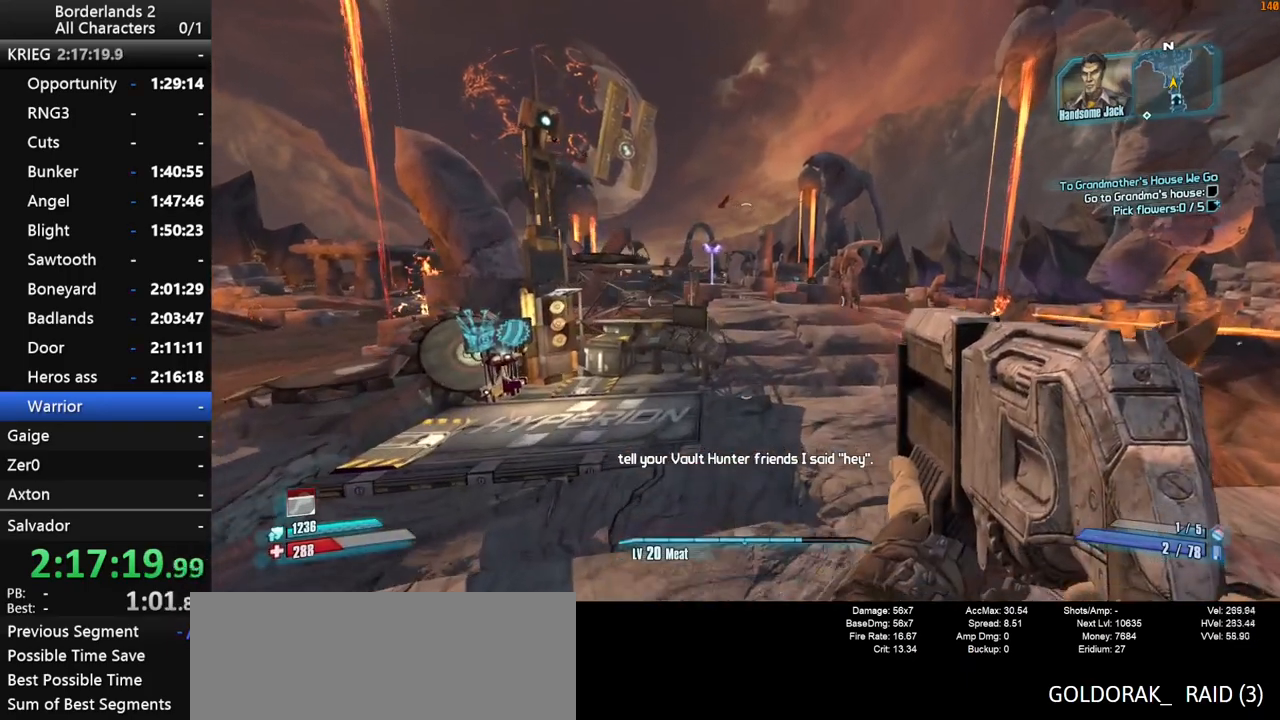
{"keys": ["w"], "mouse": [], "mouse_move": "still", "events": []}
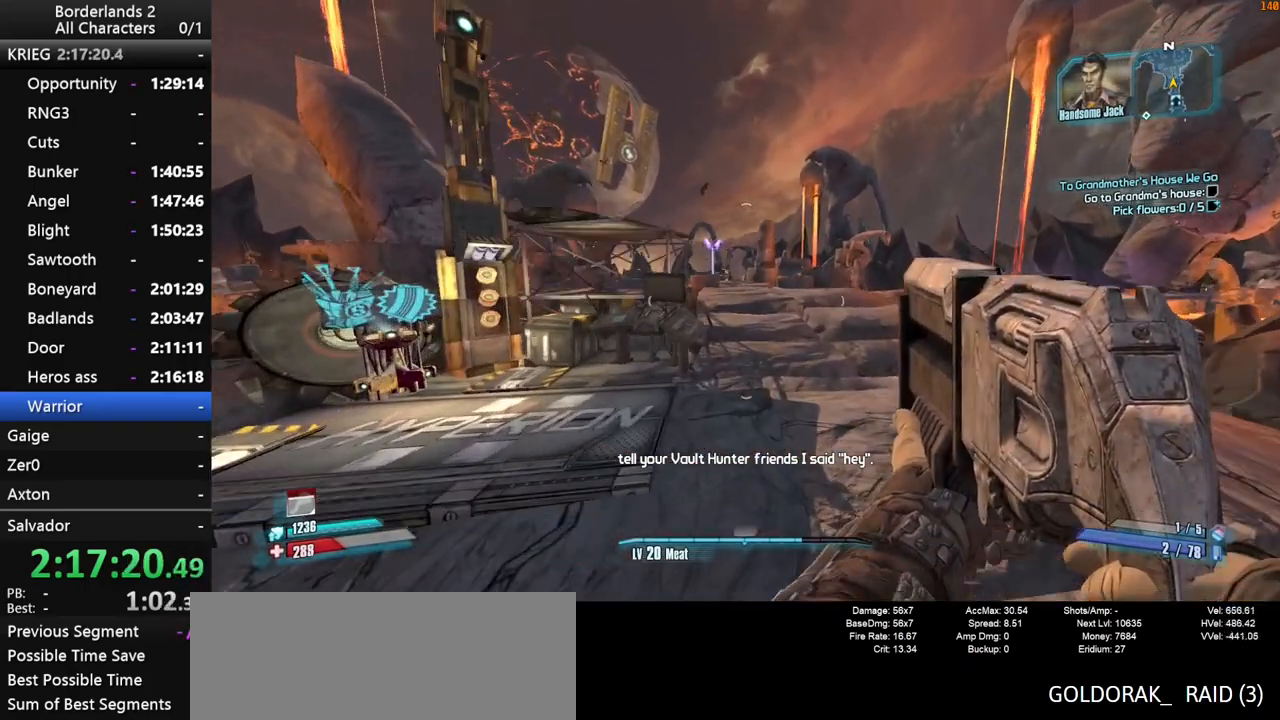
{"keys": ["shift_l", "space", "w"], "mouse": [], "mouse_move": "still", "events": [[217, "shift_l", "down"], [300, "shift_l", "up"], [300, "space", "down"], [350, "shift_l", "down"], [400, "space", "up"], [450, "shift_l", "up"], [500, "shift_l", "down"], [500, "space", "down"]]}
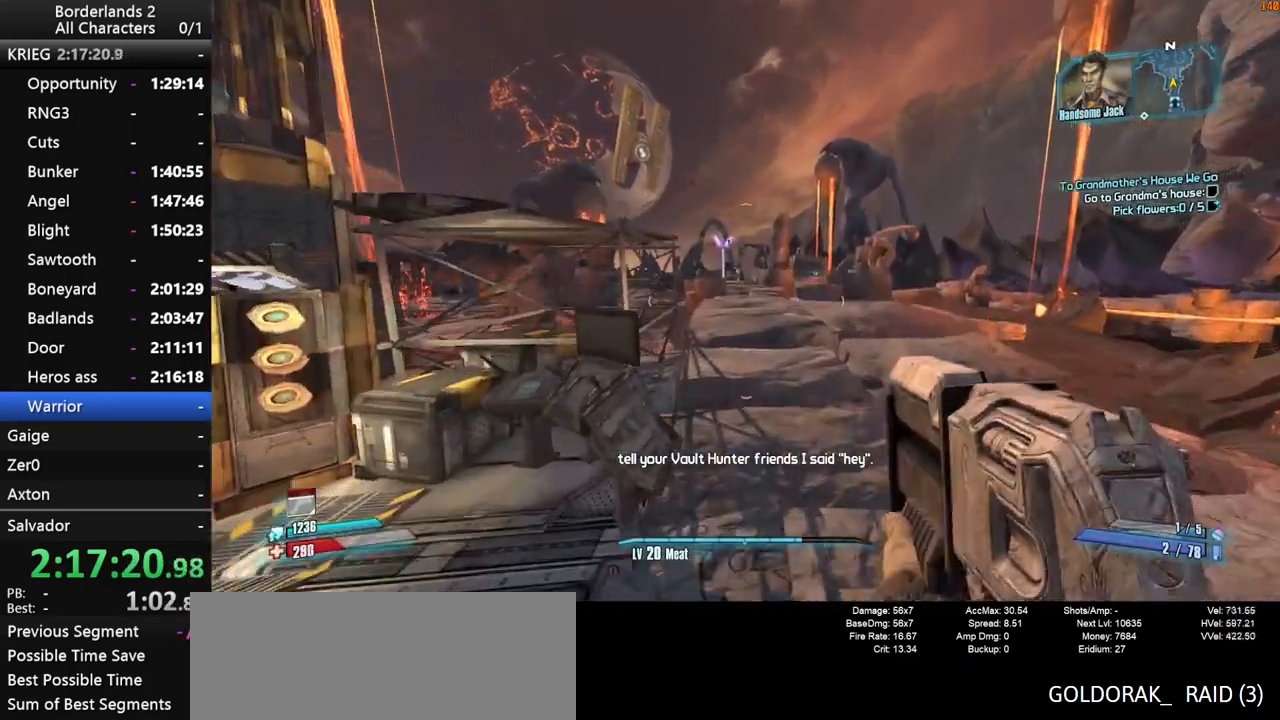
{"keys": ["a", "w"], "mouse": [], "mouse_move": "still", "events": [[83, "shift_l", "up"], [367, "space", "up"], [417, "a", "down"]]}
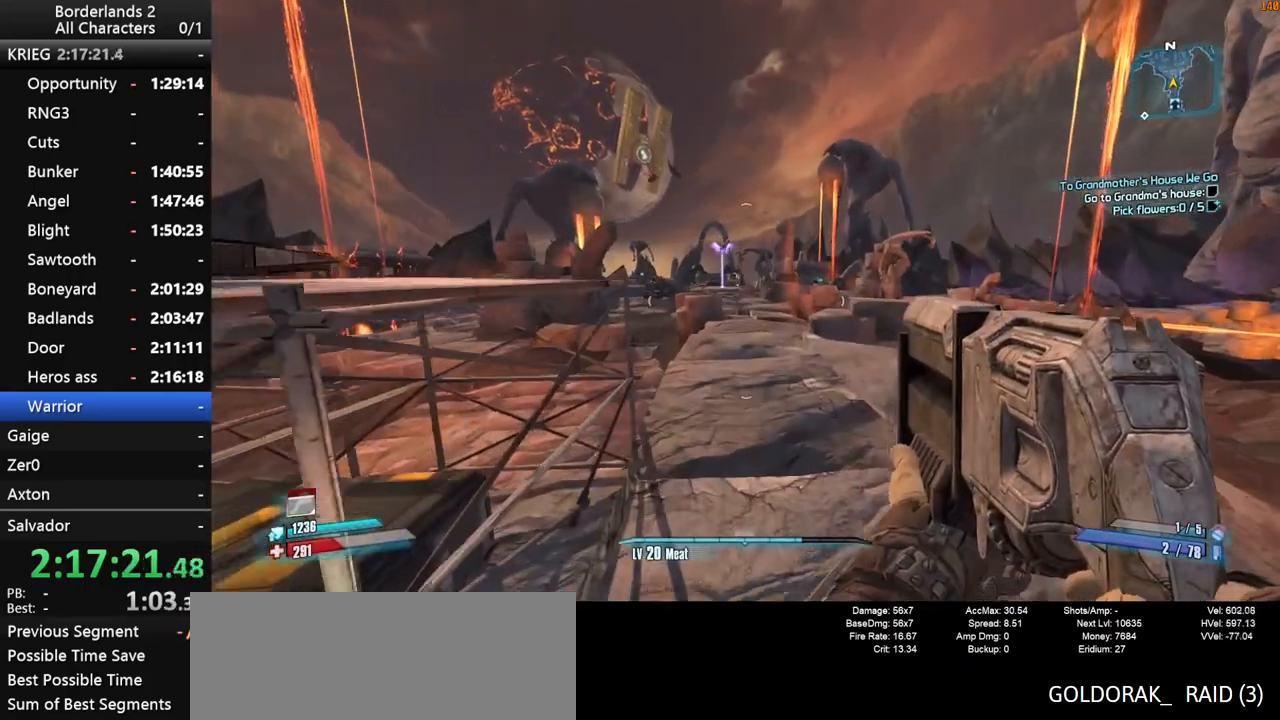
{"keys": ["w"], "mouse": [], "mouse_move": "still", "events": [[100, "a", "up"]]}
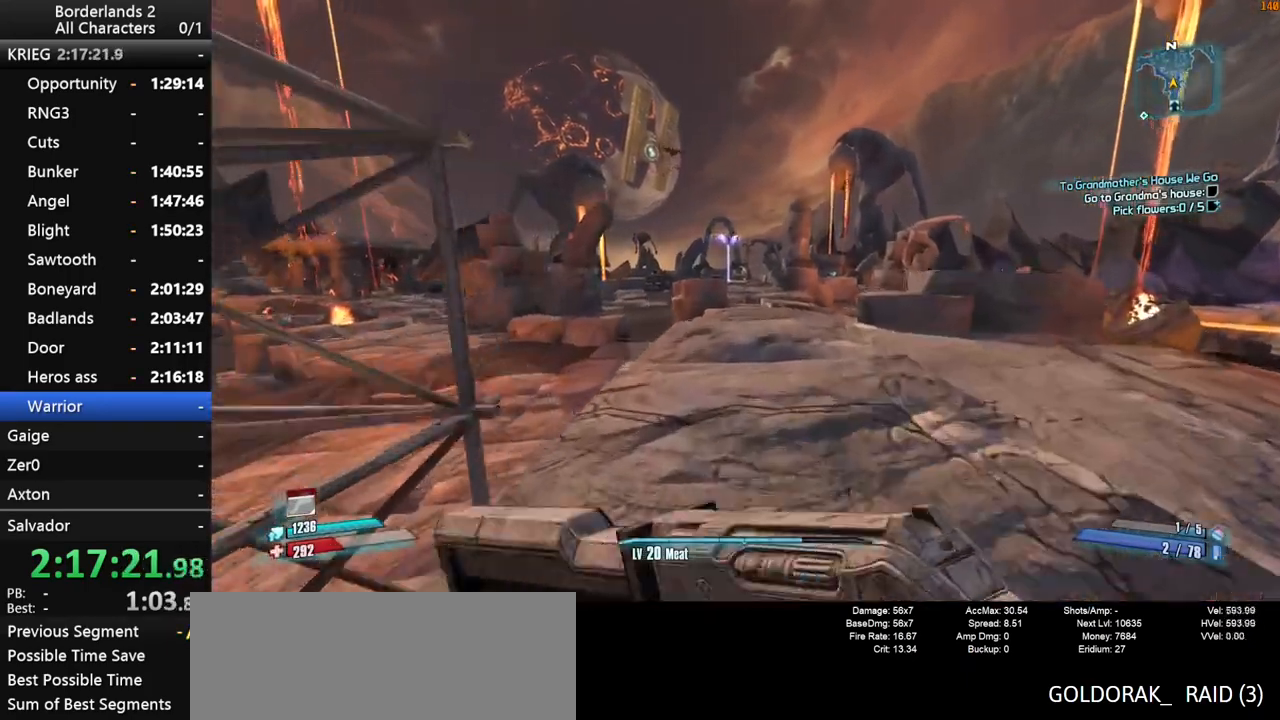
{"keys": ["space", "w"], "mouse": [], "mouse_move": "still", "events": [[450, "space", "down"]]}
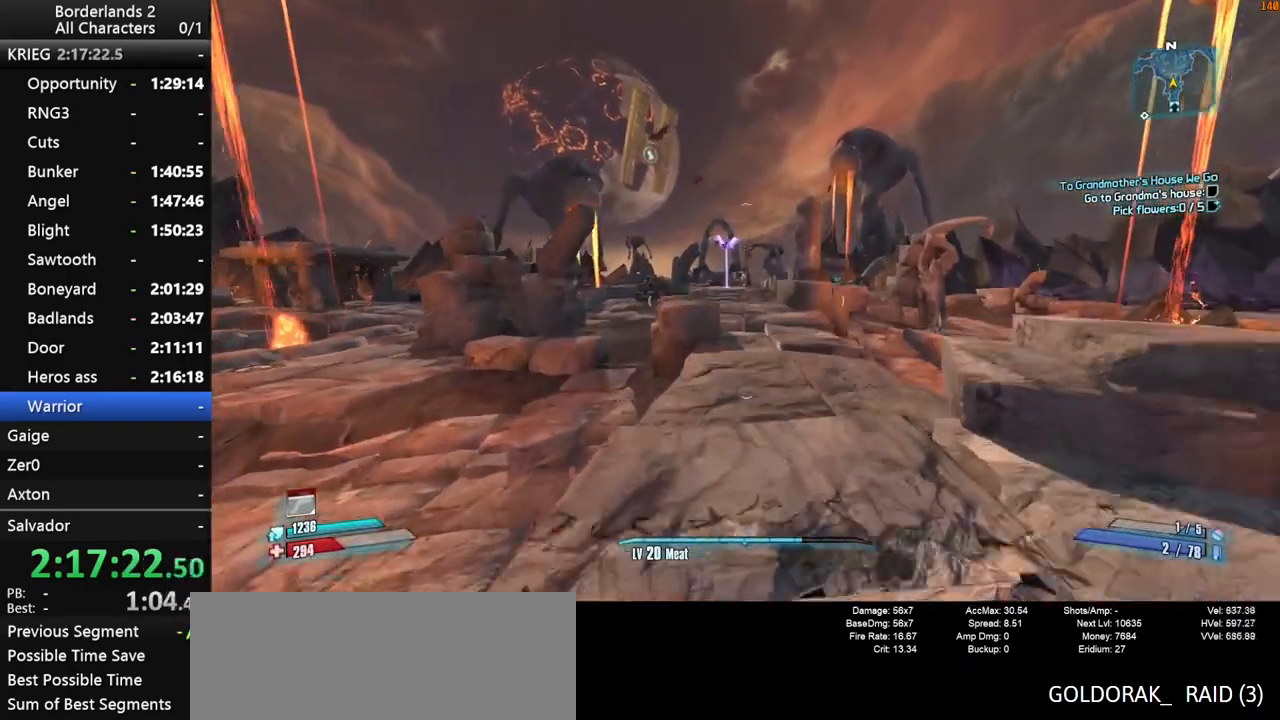
{"keys": ["space", "w"], "mouse": [], "mouse_move": "still", "events": [[83, "space", "up"], [133, "space", "down"]]}
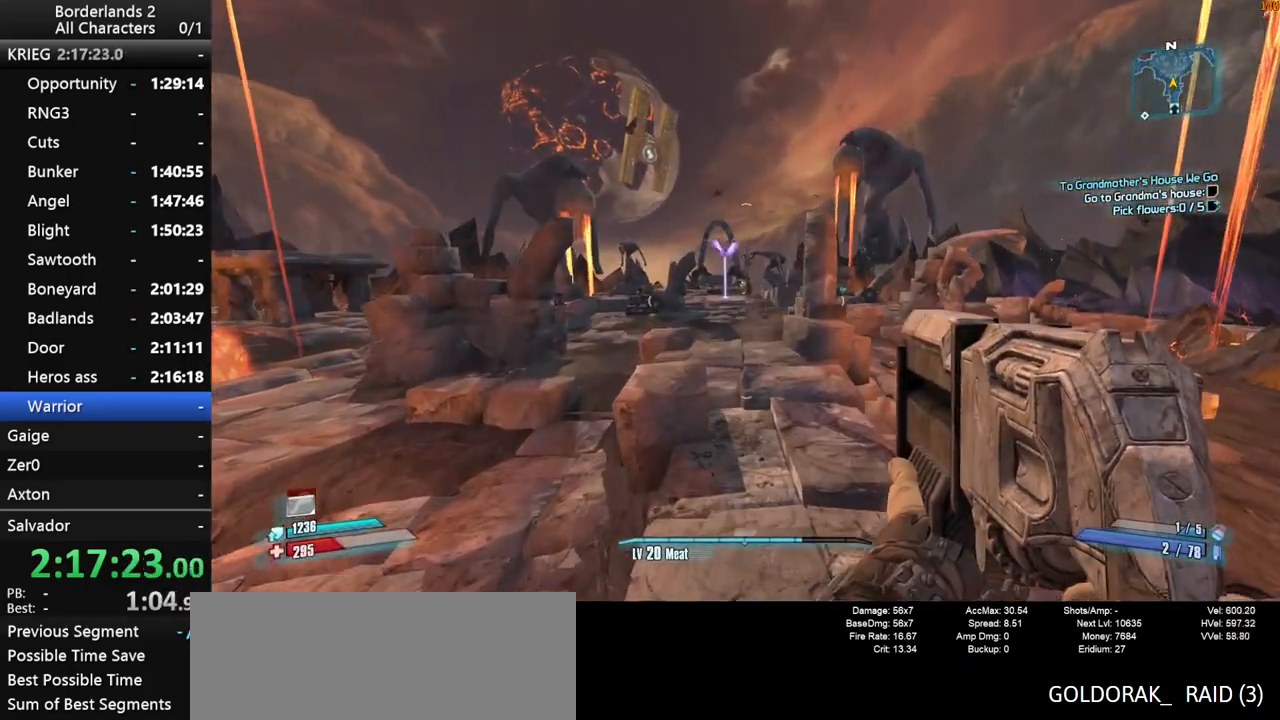
{"keys": ["w"], "mouse": [], "mouse_move": "still", "events": [[283, "space", "up"]]}
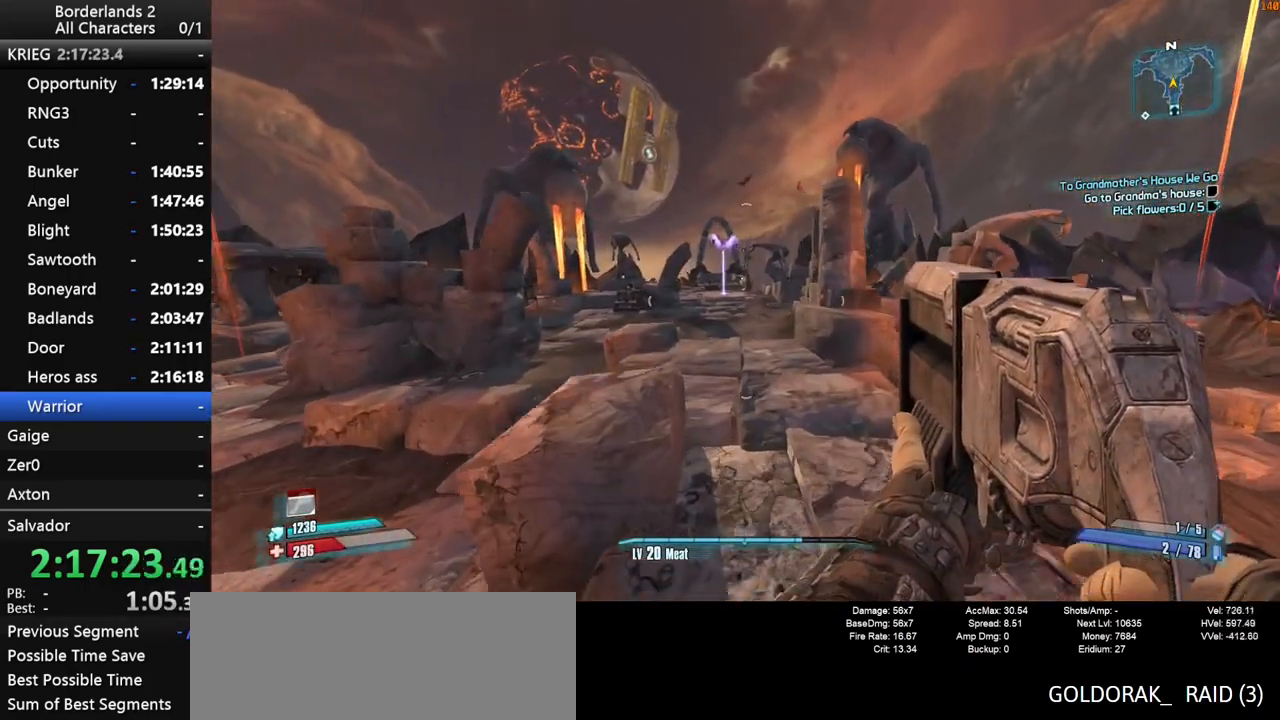
{"keys": ["space", "w"], "mouse": [], "mouse_move": "still", "events": [[267, "space", "down"], [350, "space", "up"], [450, "space", "down"]]}
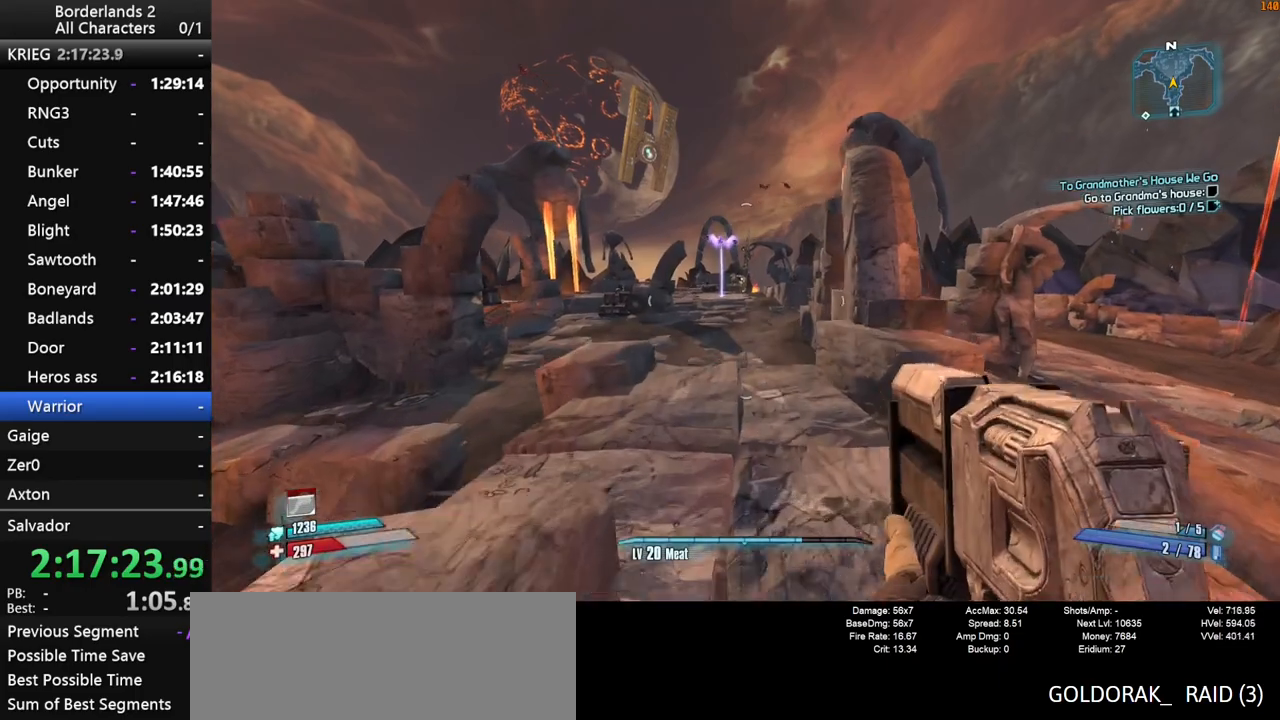
{"keys": ["space", "w"], "mouse": [], "mouse_move": "still", "events": []}
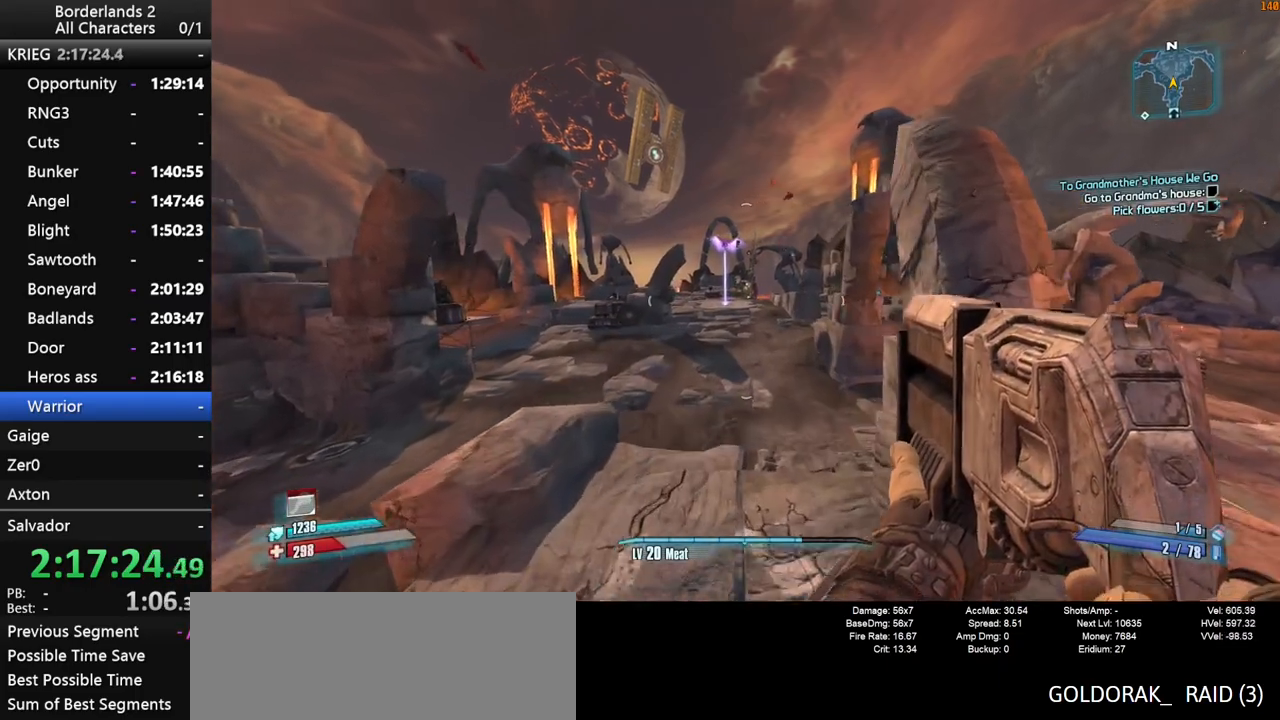
{"keys": ["shift_l", "w"], "mouse": [], "mouse_move": "still", "events": [[17, "space", "up"], [383, "shift_l", "down"]]}
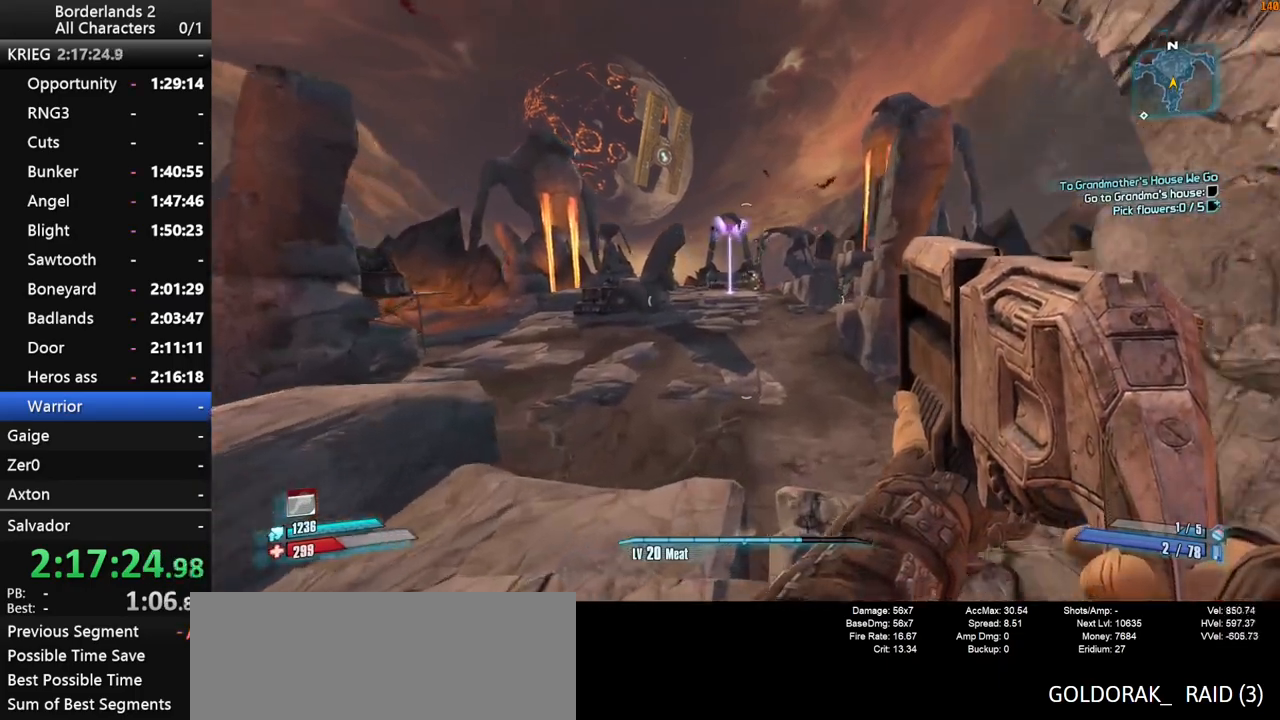
{"keys": ["w"], "mouse": [], "mouse_move": "still", "events": [[17, "shift_l", "up"], [67, "shift_l", "down"], [167, "shift_l", "up"], [400, "space", "down"], [500, "space", "up"]]}
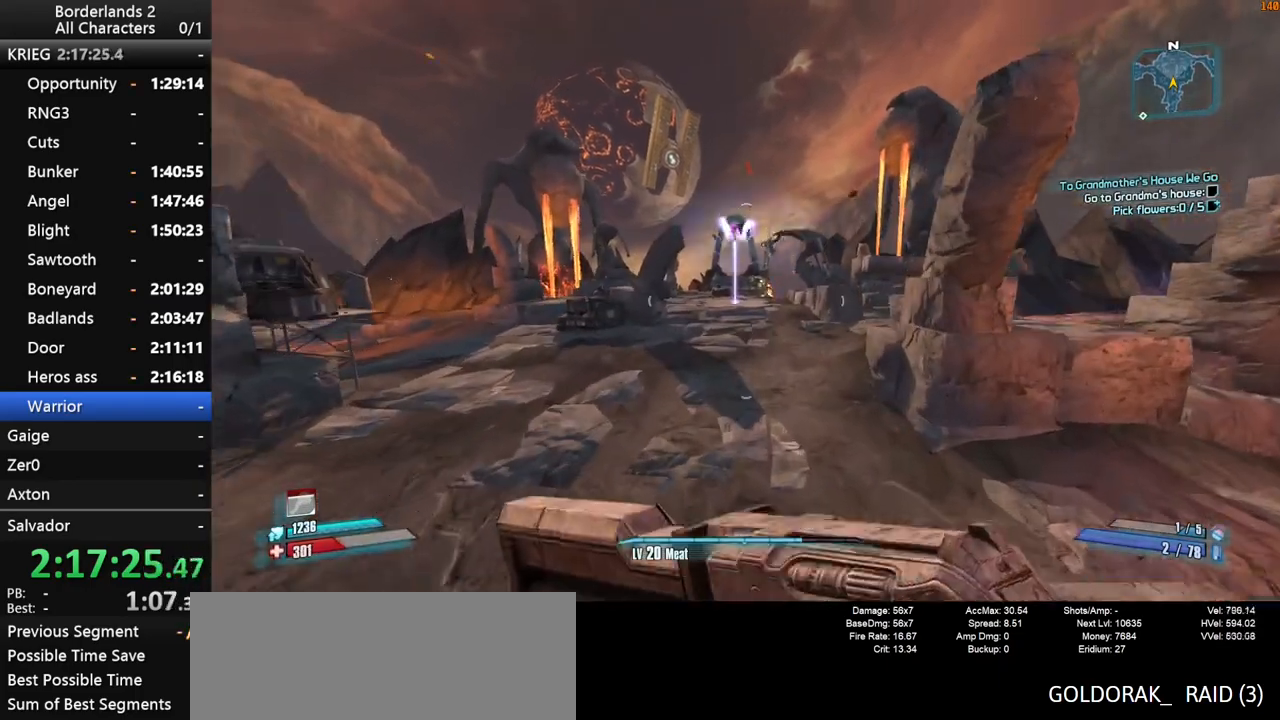
{"keys": ["space", "w"], "mouse": [], "mouse_move": "still", "events": [[33, "space", "down"], [83, "a", "down"], [417, "a", "up"]]}
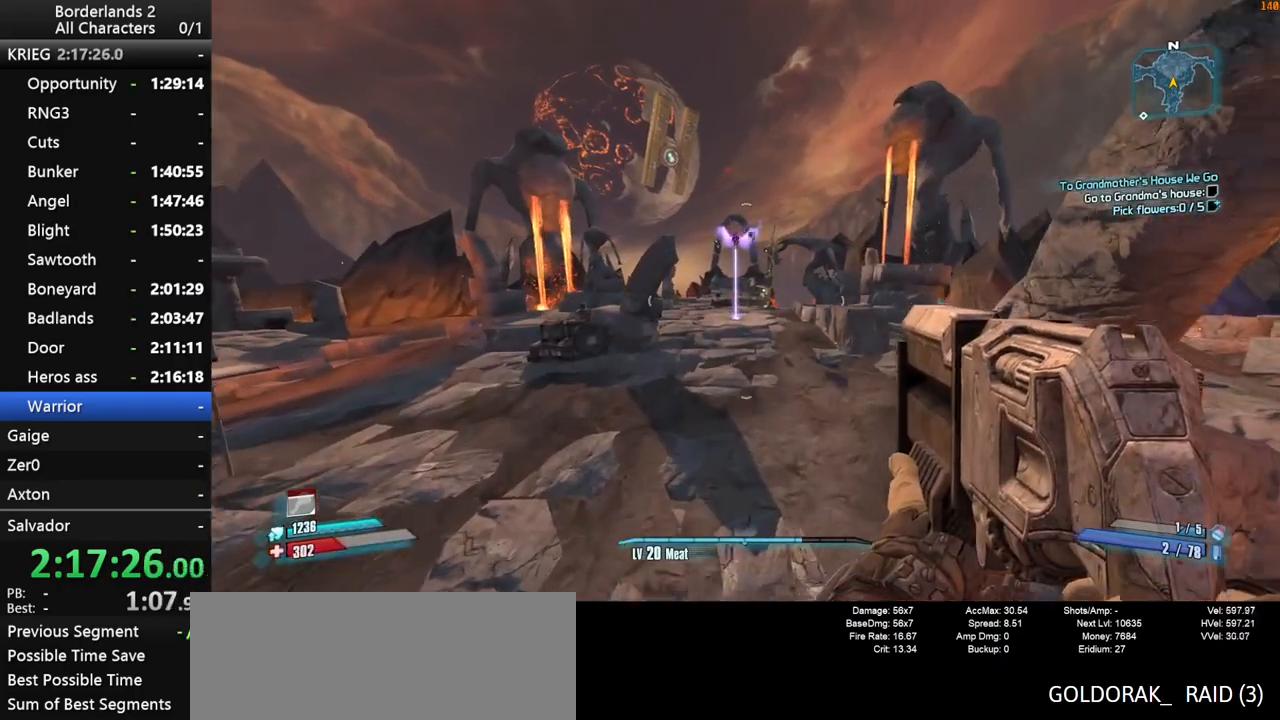
{"keys": ["space", "w"], "mouse": [], "mouse_move": "still", "events": []}
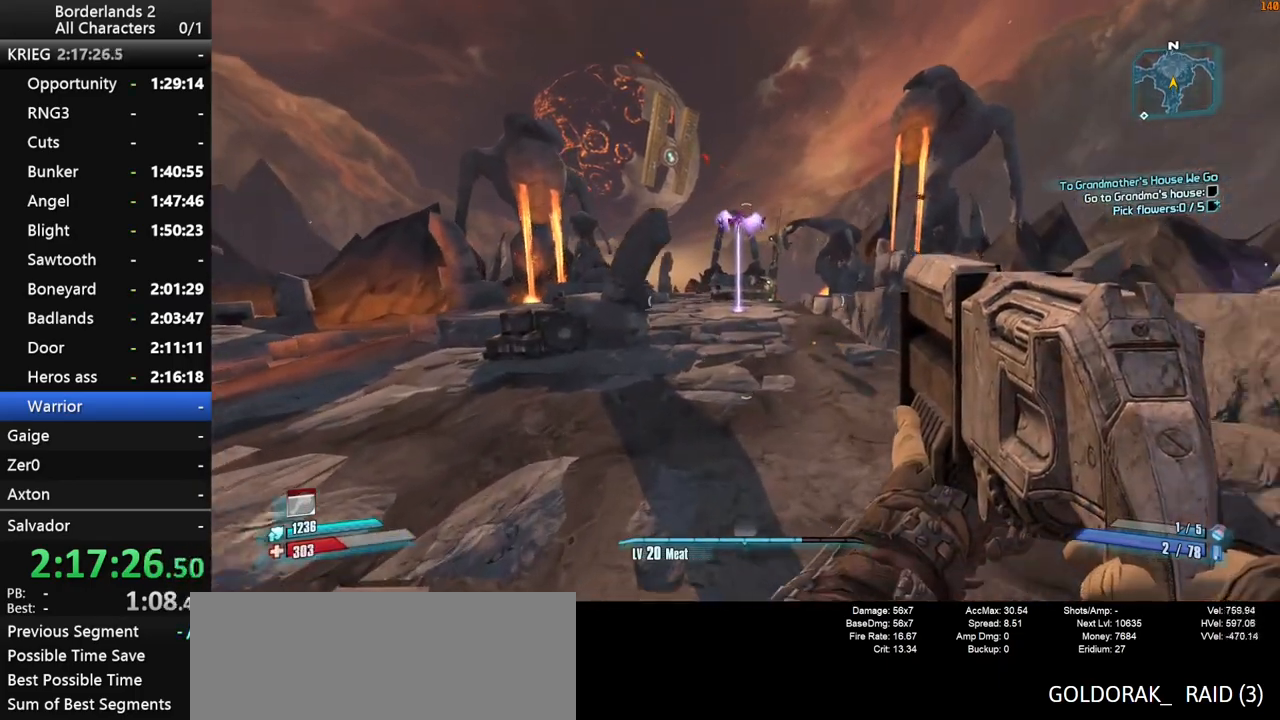
{"keys": ["a", "w"], "mouse": [], "mouse_move": "still", "events": [[450, "a", "down"], [450, "space", "up"]]}
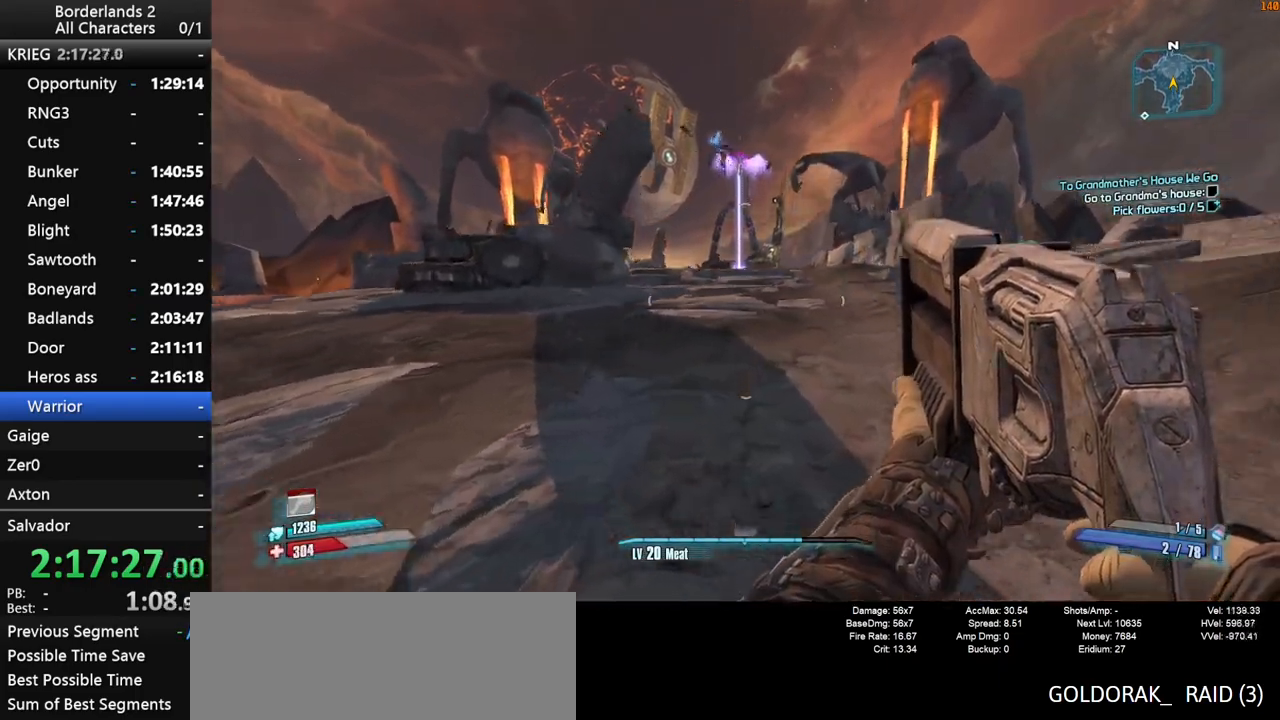
{"keys": ["a", "w"], "mouse": [], "mouse_move": "still", "events": [[133, "a", "up"], [467, "a", "down"]]}
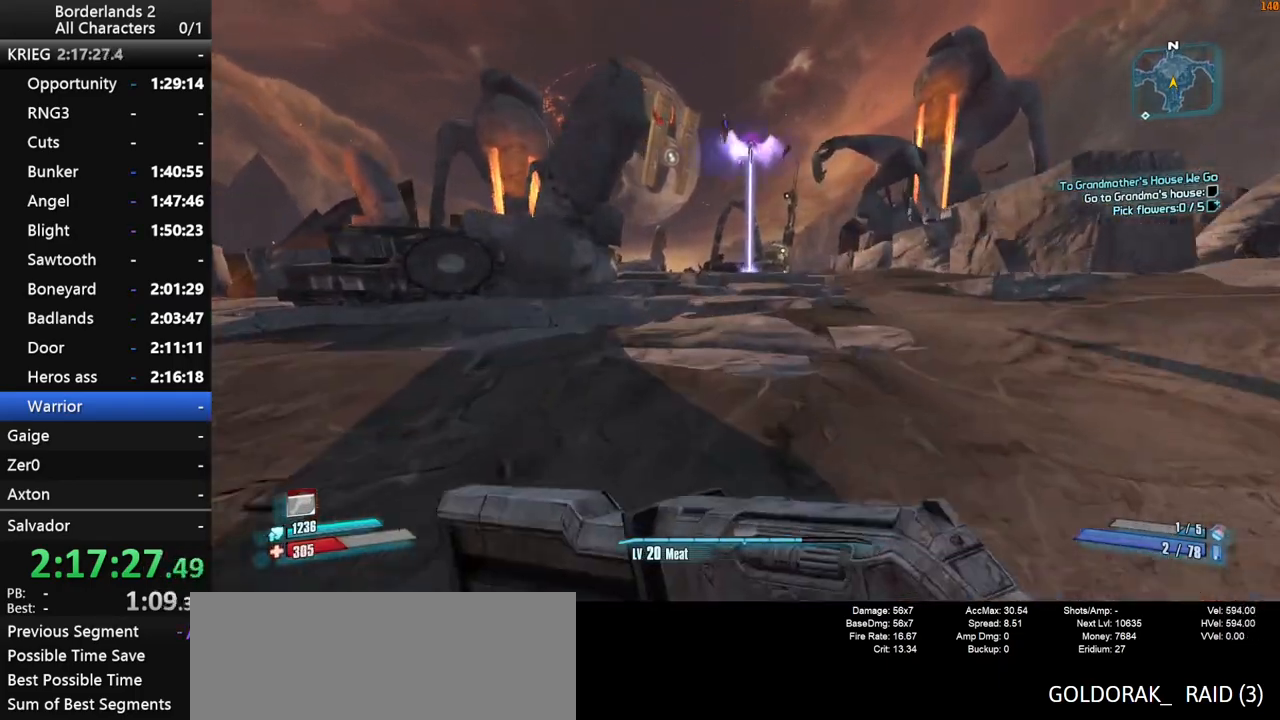
{"keys": ["w"], "mouse": [], "mouse_move": "still", "events": [[100, "a", "up"], [200, "a", "down"], [383, "a", "up"]]}
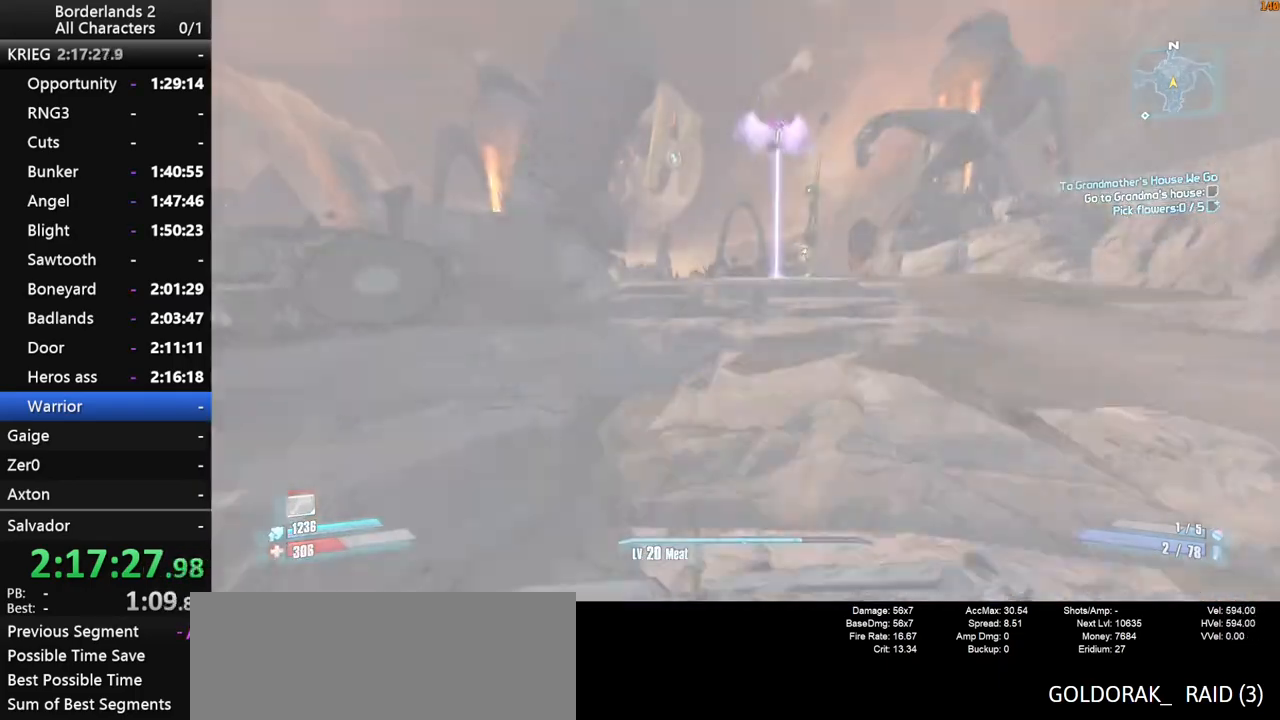
{"keys": ["w"], "mouse": [], "mouse_move": "still", "events": [[217, "space", "down"], [300, "space", "up"]]}
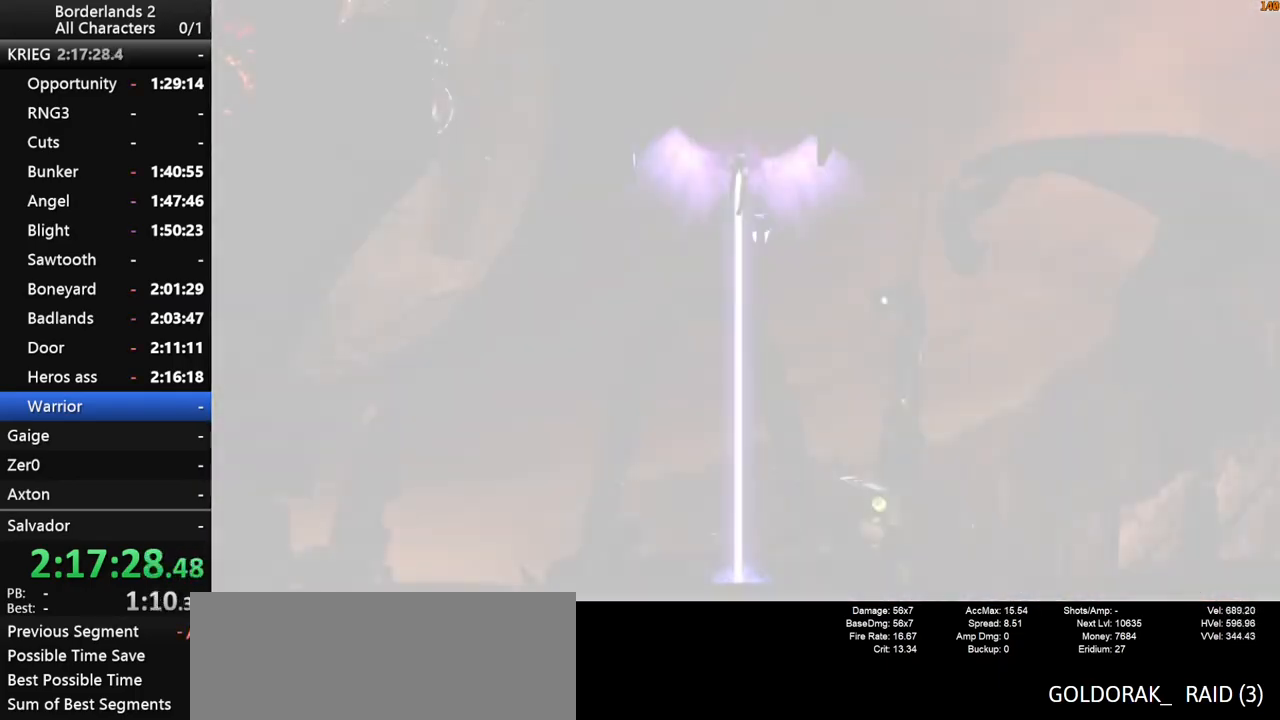
{"keys": [], "mouse": [], "mouse_move": "still", "events": [[367, "w", "up"]]}